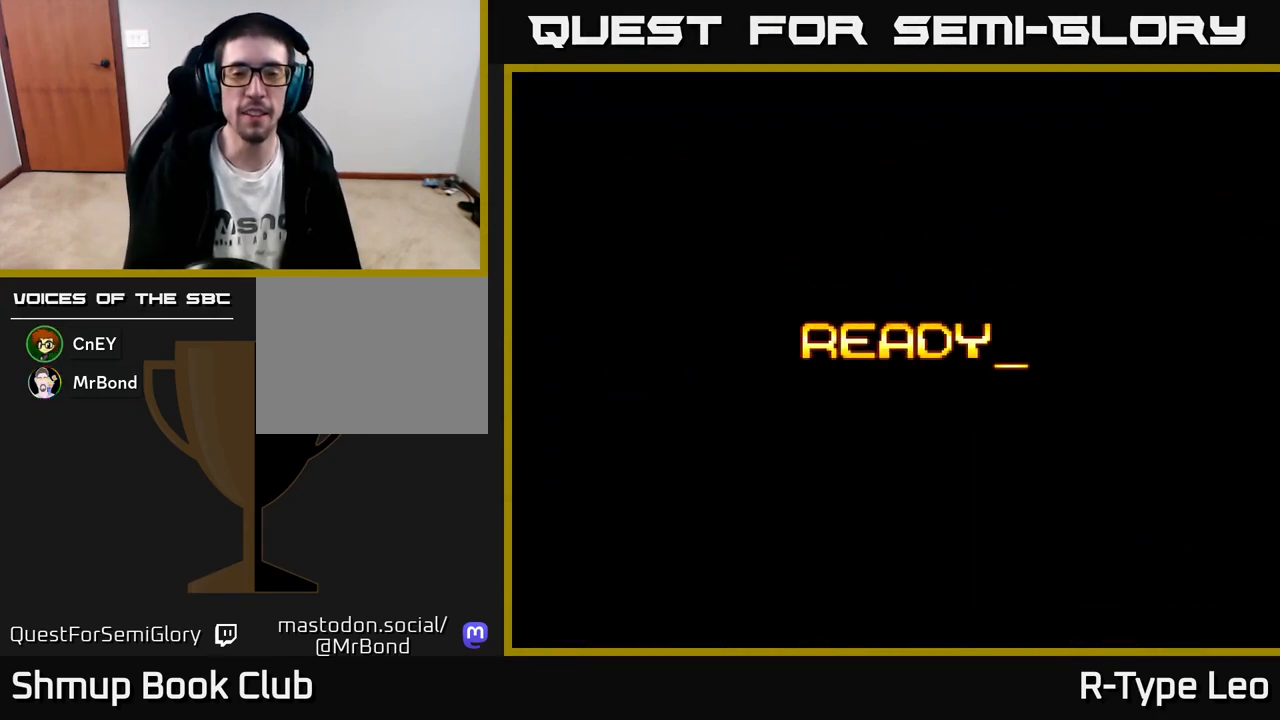
Gameplay with a controller (Xbox layout); each line is a JSON object with the inputs held at the frame after it. "events" lists button and stick changes between this image and that frame as [ms after this image, input, new state], when the widget could be followed in between. Not read: right_stick.
{"buttons": ["R2"], "left_stick": "center", "events": [[333, "R2", "down"]]}
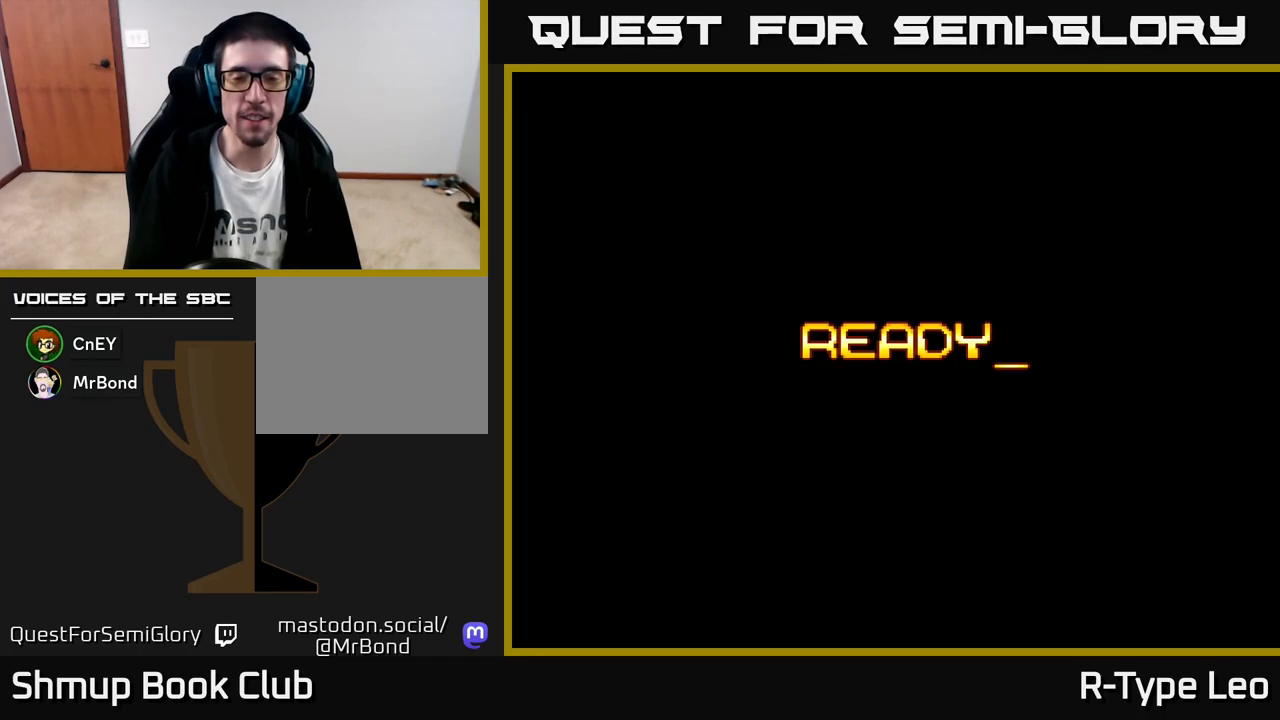
{"buttons": ["R2"], "left_stick": "center", "events": []}
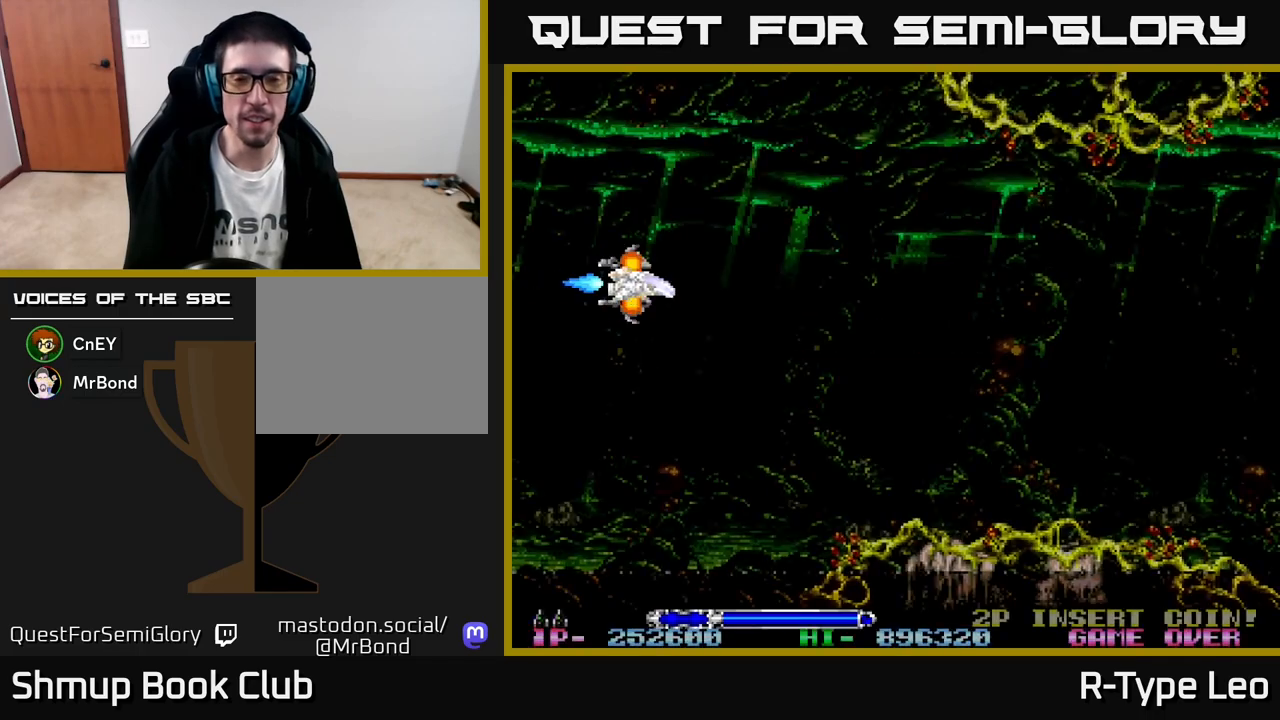
{"buttons": ["R2", "DPAD_RIGHT"], "left_stick": "center", "events": [[417, "DPAD_RIGHT", "down"]]}
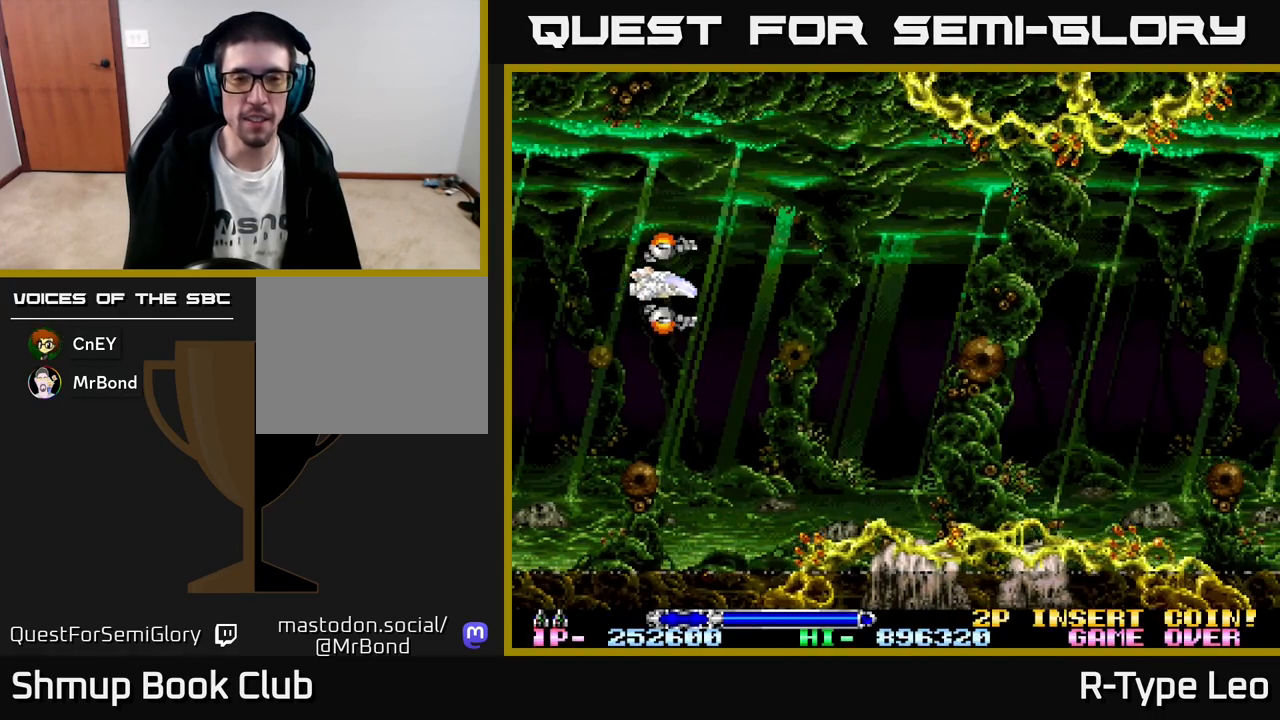
{"buttons": ["R2", "DPAD_RIGHT"], "left_stick": "center", "events": []}
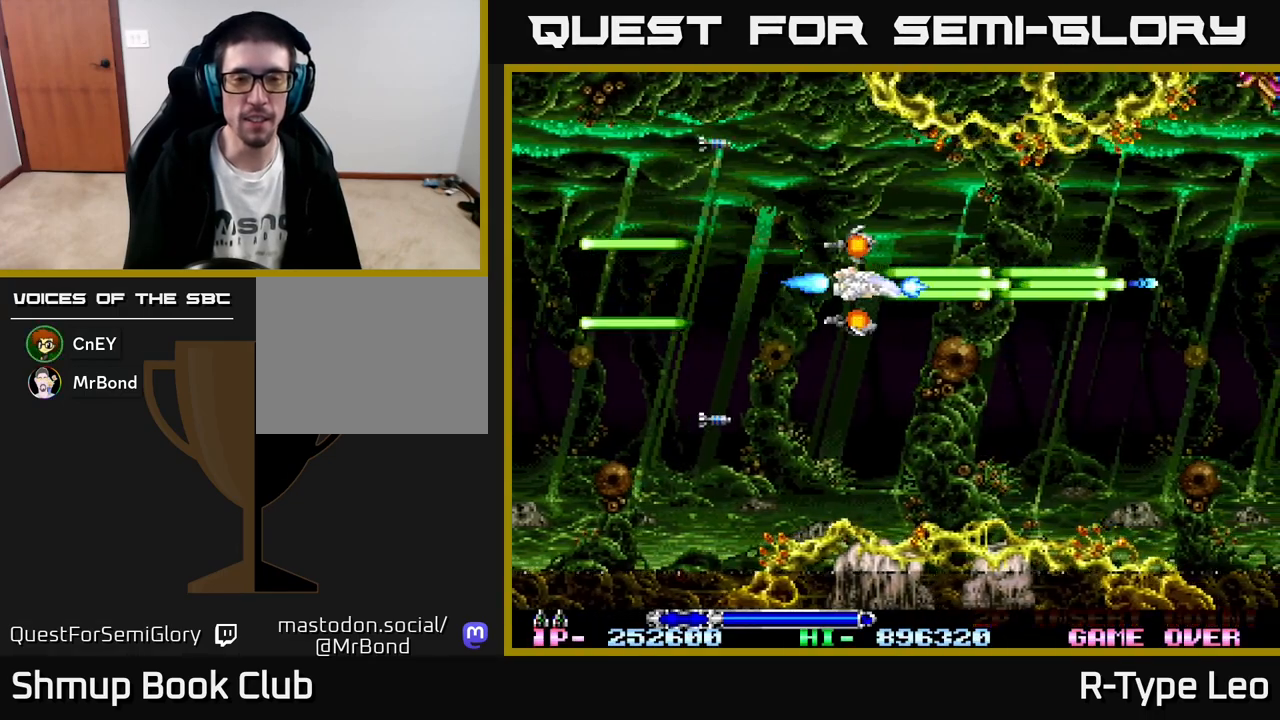
{"buttons": ["R2"], "left_stick": "center", "events": [[17, "DPAD_DOWN", "down"], [183, "DPAD_RIGHT", "up"], [200, "DPAD_DOWN", "up"], [233, "DPAD_LEFT", "down"], [367, "DPAD_LEFT", "up"]]}
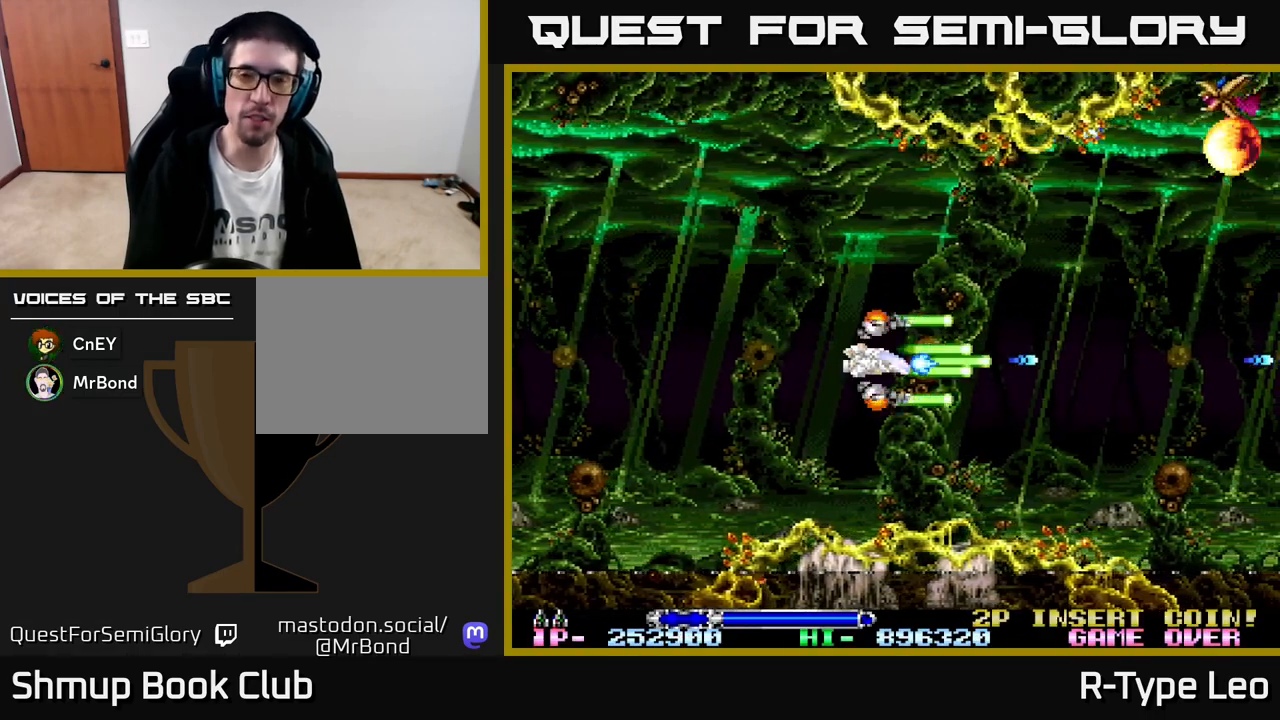
{"buttons": ["R2", "DPAD_DOWN"], "left_stick": "center", "events": [[167, "DPAD_UP", "down"], [283, "X", "down"], [300, "DPAD_UP", "up"], [367, "X", "up"], [383, "DPAD_DOWN", "down"]]}
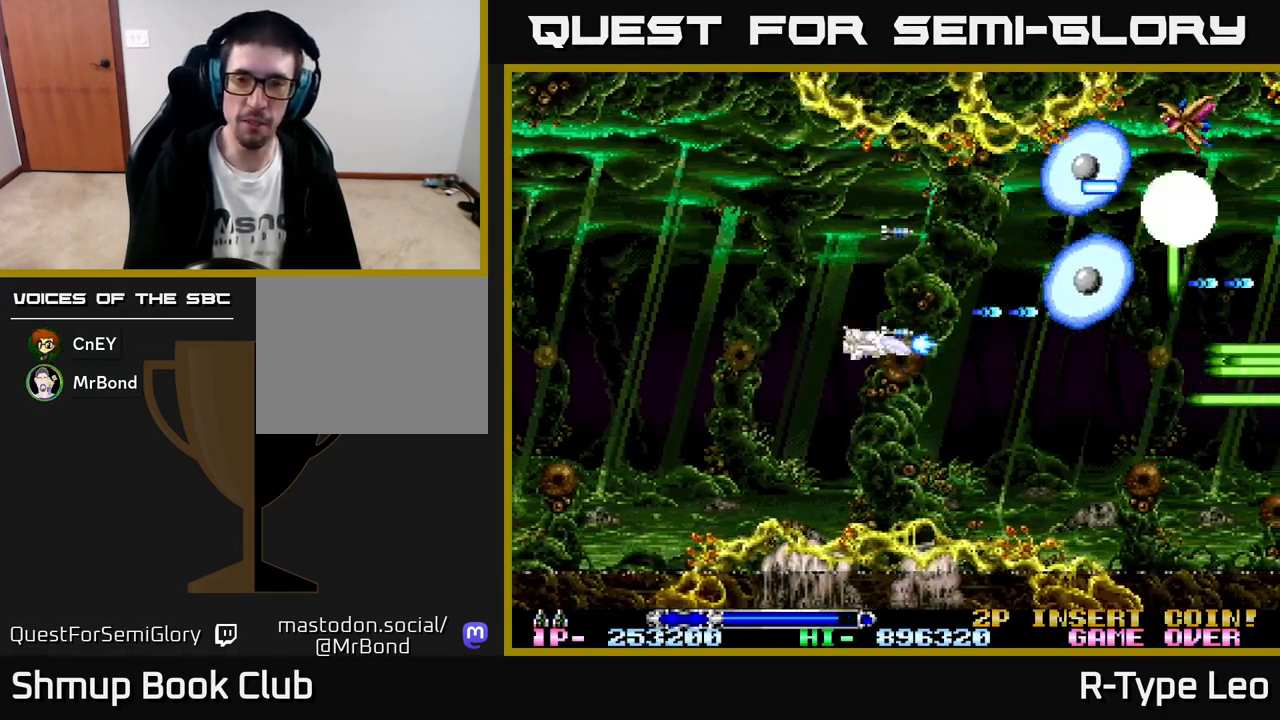
{"buttons": ["R2"], "left_stick": "center", "events": [[67, "DPAD_DOWN", "up"]]}
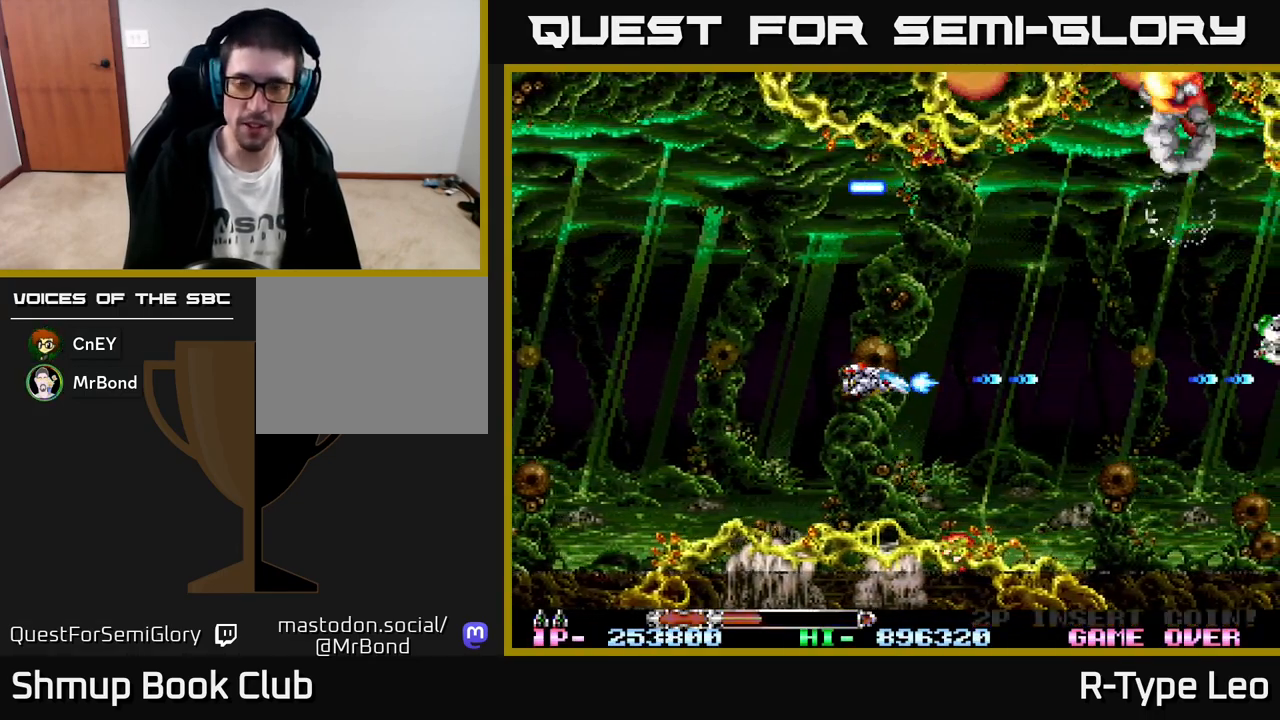
{"buttons": ["R2", "DPAD_UP"], "left_stick": "center", "events": [[100, "X", "down"], [217, "X", "up"], [433, "DPAD_UP", "down"]]}
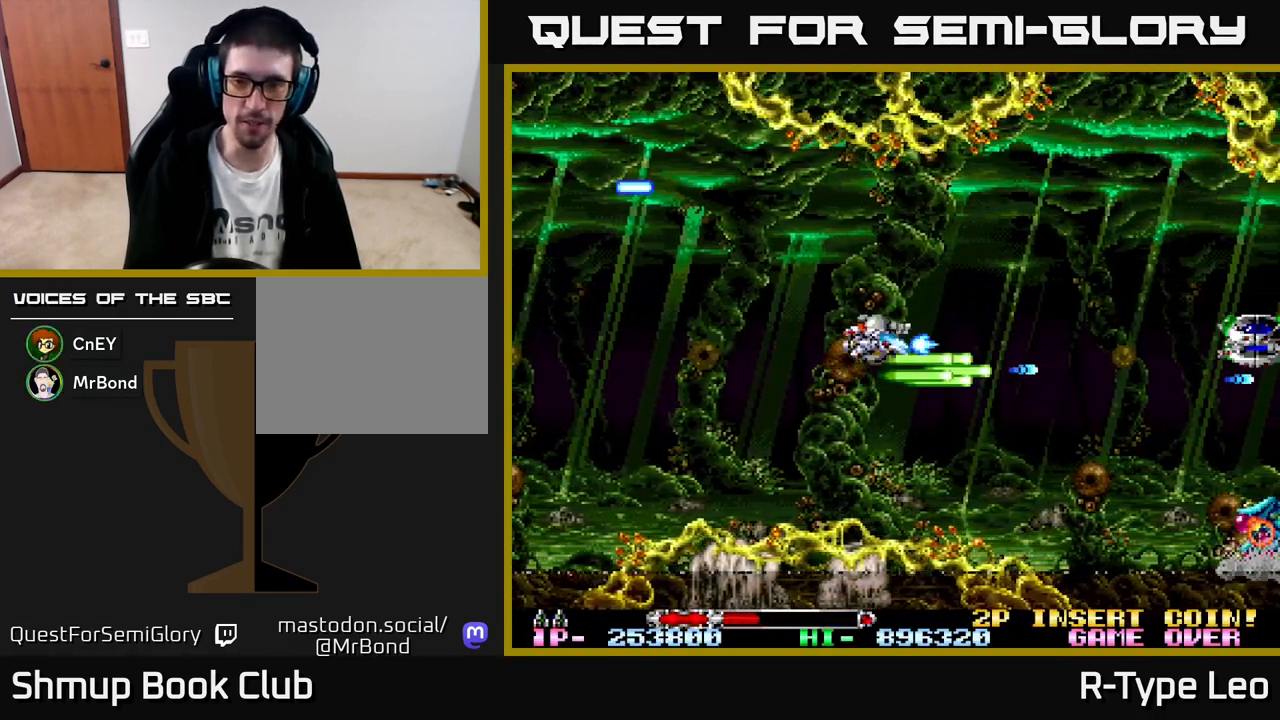
{"buttons": ["R2", "DPAD_DOWN"], "left_stick": "center", "events": [[50, "DPAD_UP", "up"], [433, "DPAD_DOWN", "down"]]}
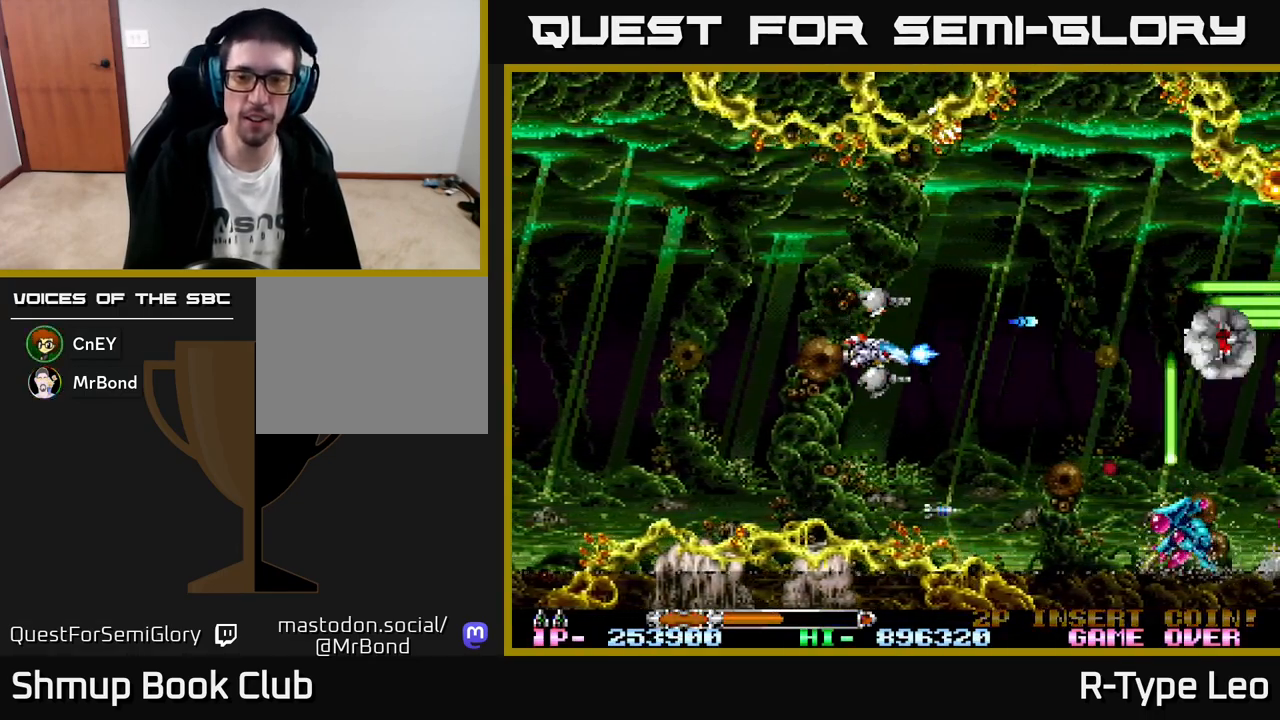
{"buttons": ["R2"], "left_stick": "center", "events": [[100, "DPAD_DOWN", "up"], [367, "DPAD_DOWN", "down"], [483, "DPAD_DOWN", "up"]]}
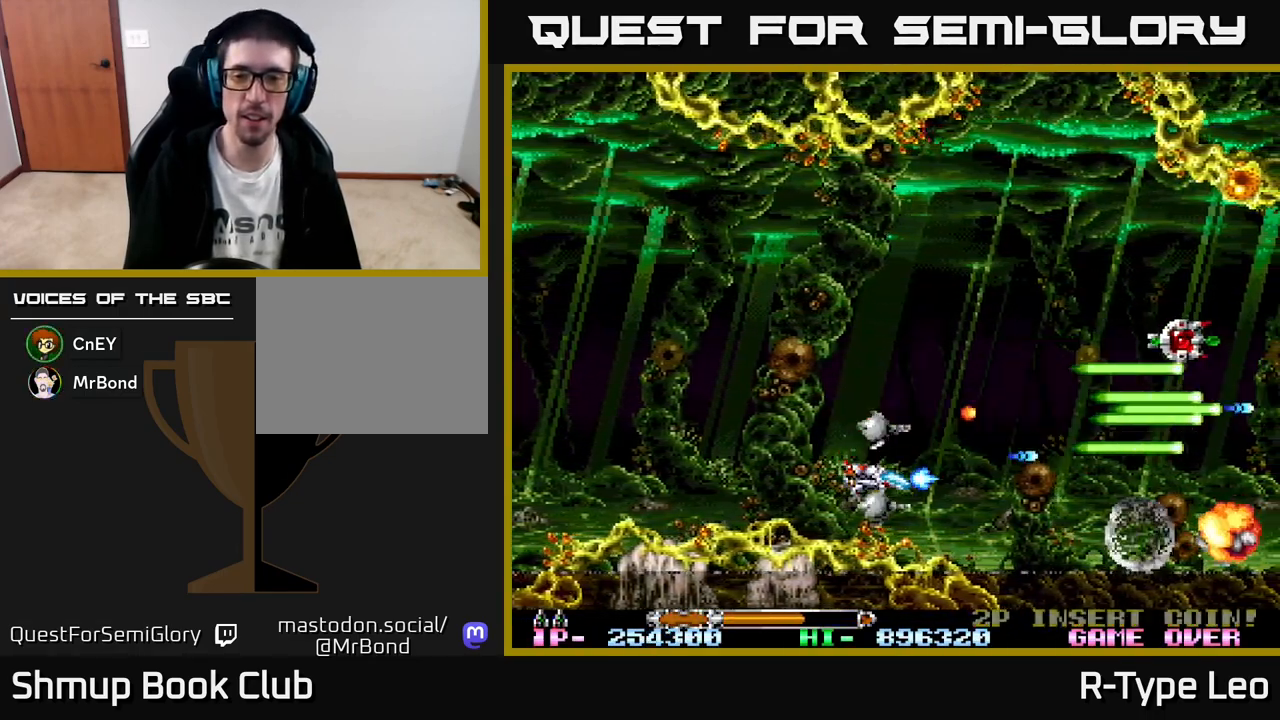
{"buttons": ["R2"], "left_stick": "center", "events": []}
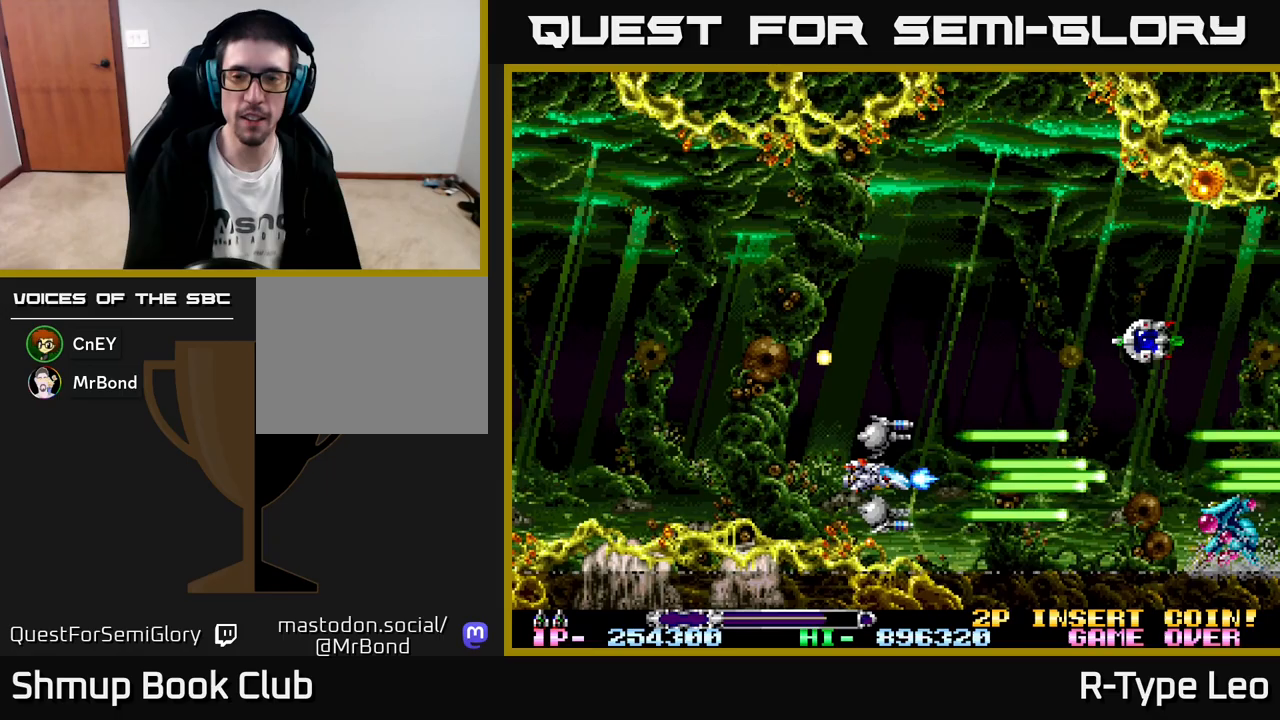
{"buttons": ["R2"], "left_stick": "center", "events": []}
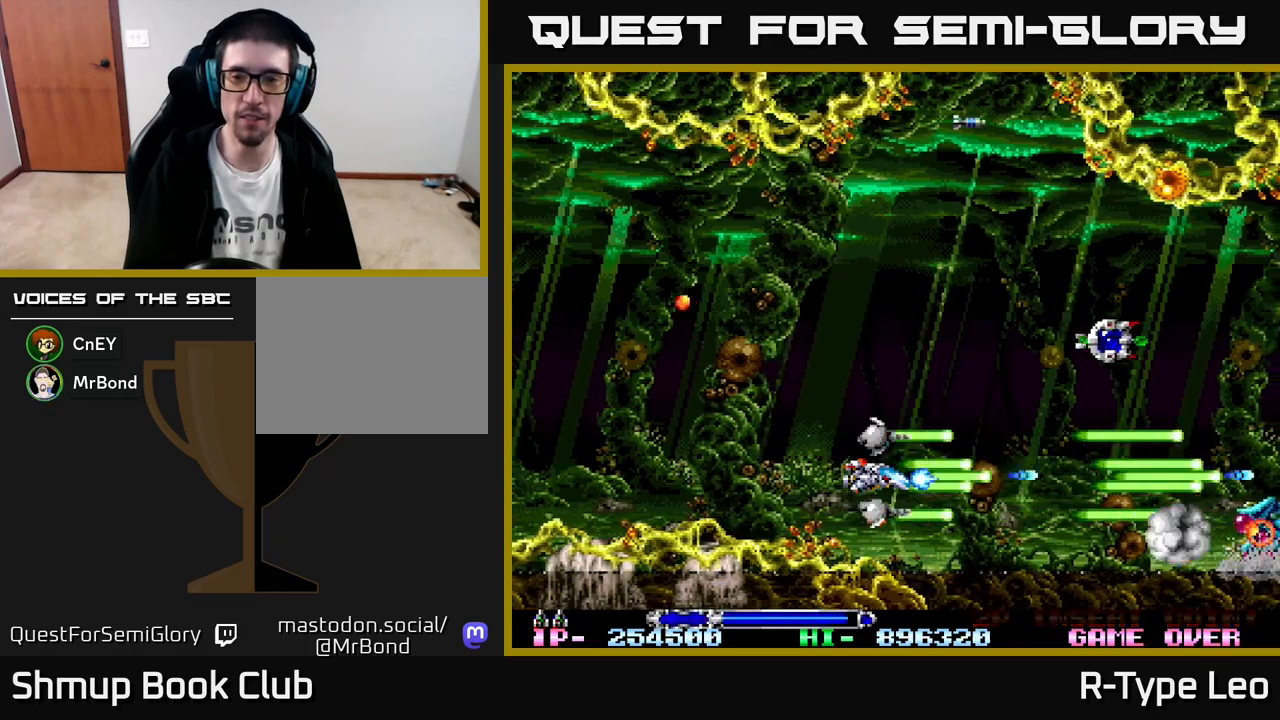
{"buttons": [], "left_stick": "center", "events": [[17, "DPAD_UP", "down"], [100, "DPAD_RIGHT", "down"], [183, "DPAD_UP", "up"], [200, "DPAD_RIGHT", "up"], [300, "R2", "up"]]}
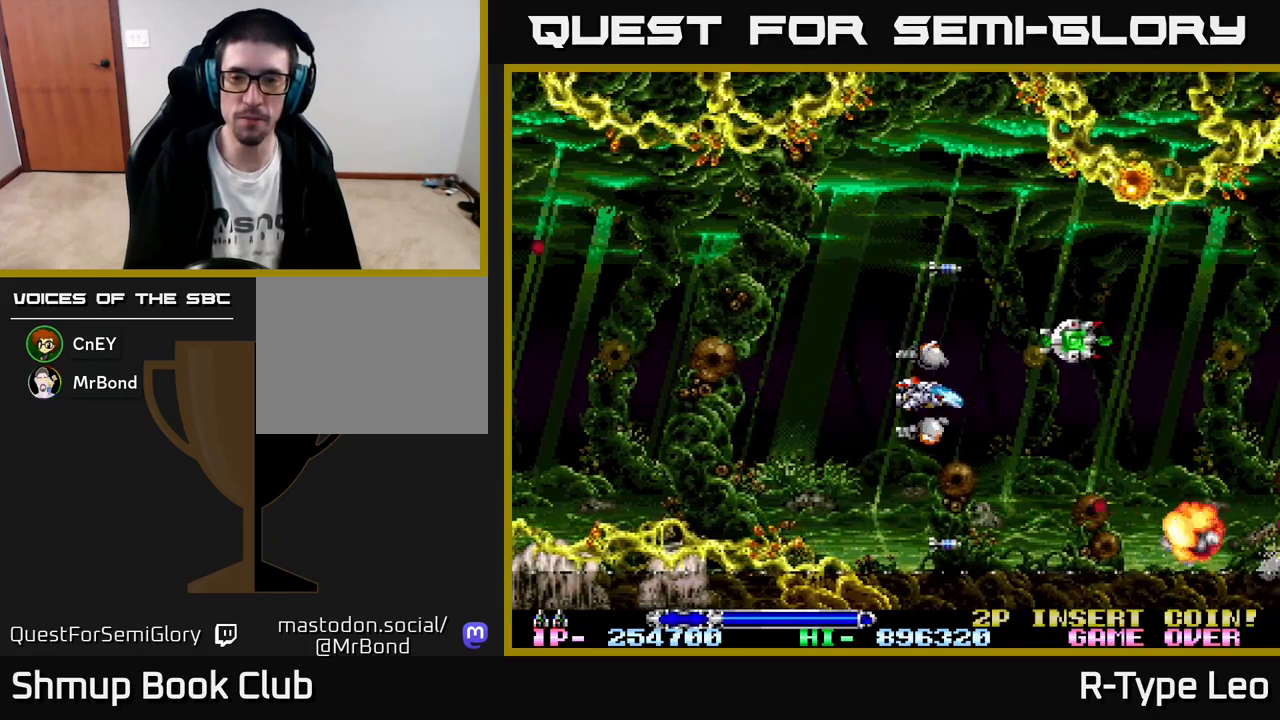
{"buttons": ["R2", "DPAD_LEFT"], "left_stick": "center", "events": [[67, "R2", "down"], [117, "DPAD_UP", "down"], [167, "DPAD_RIGHT", "down"], [283, "DPAD_UP", "up"], [433, "DPAD_RIGHT", "up"], [467, "DPAD_LEFT", "down"]]}
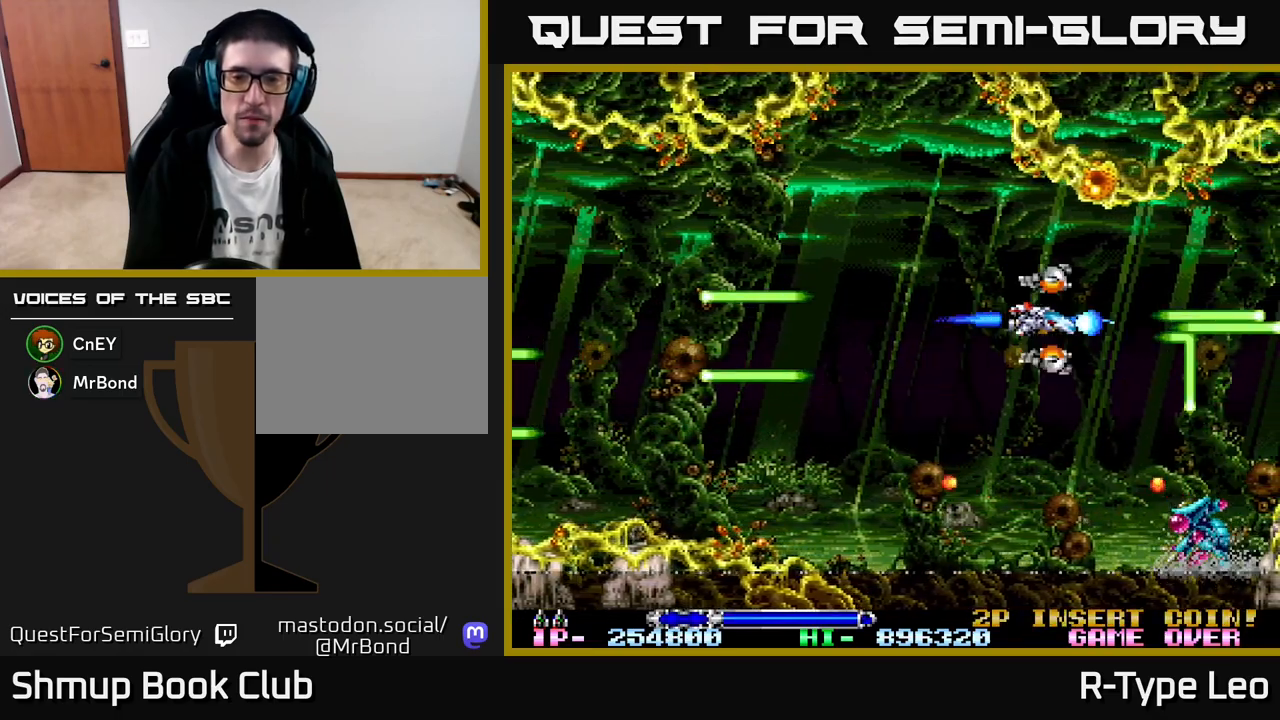
{"buttons": ["R2", "DPAD_DOWN", "DPAD_LEFT"], "left_stick": "center", "events": [[133, "DPAD_DOWN", "down"], [150, "DPAD_LEFT", "up"], [250, "DPAD_DOWN", "up"], [350, "DPAD_LEFT", "down"], [483, "DPAD_DOWN", "down"]]}
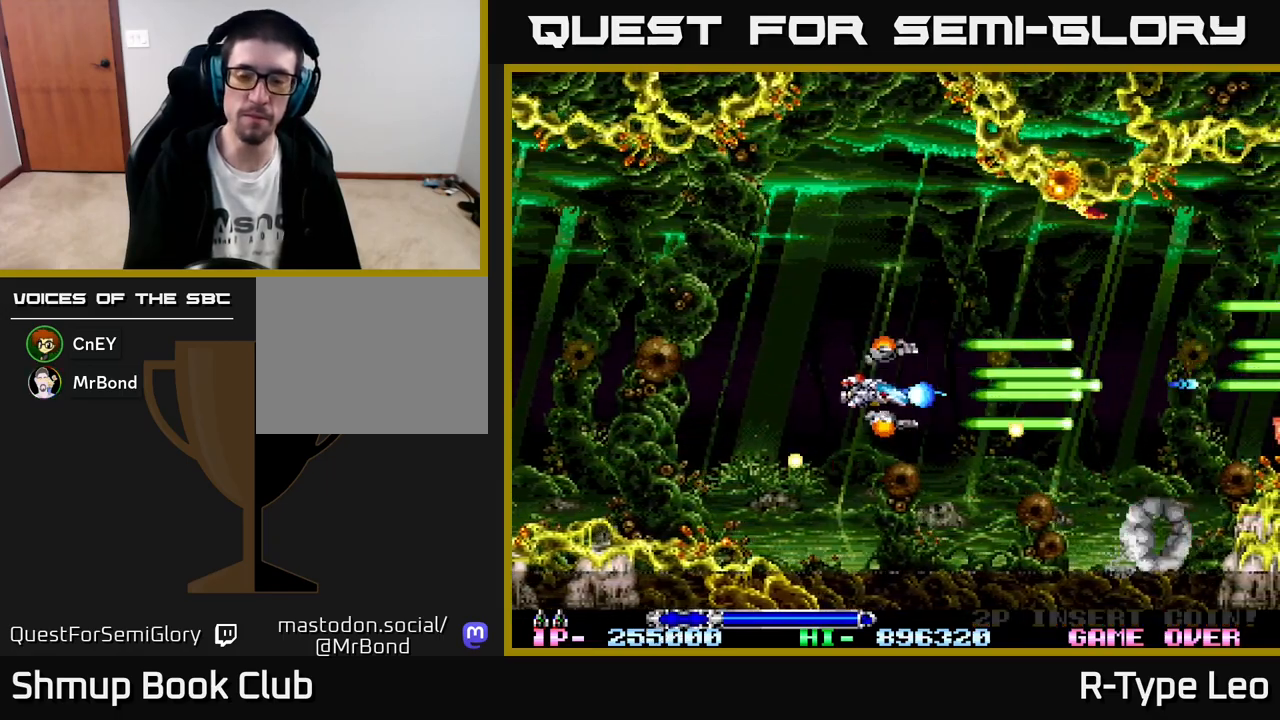
{"buttons": ["R2"], "left_stick": "center", "events": [[17, "DPAD_LEFT", "up"], [67, "DPAD_DOWN", "up"]]}
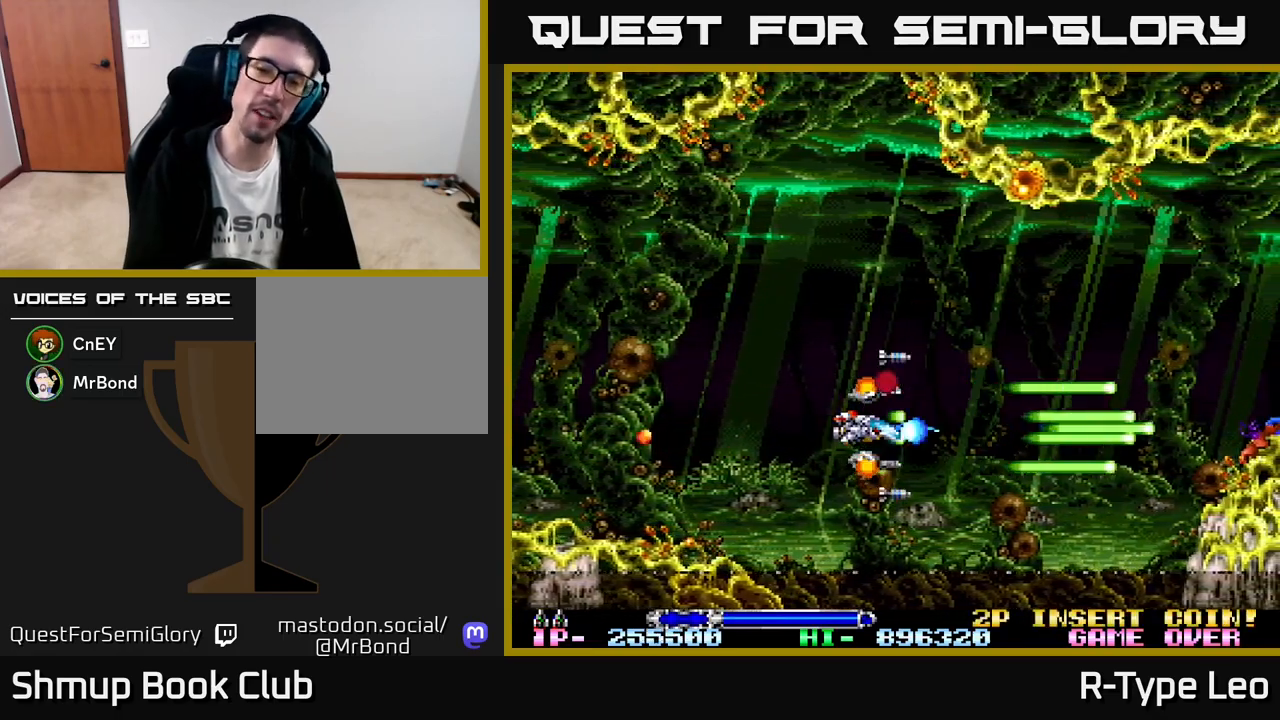
{"buttons": ["R2"], "left_stick": "center", "events": []}
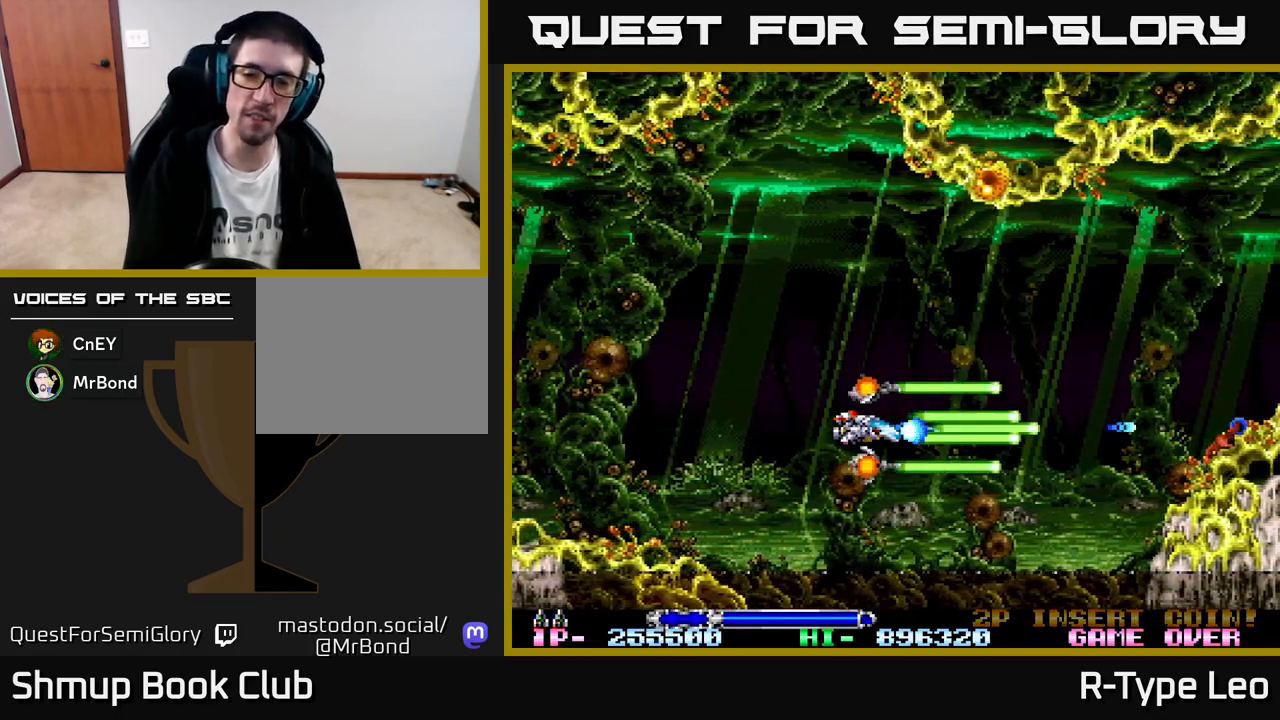
{"buttons": ["R2"], "left_stick": "center", "events": [[317, "DPAD_LEFT", "down"], [500, "DPAD_LEFT", "up"]]}
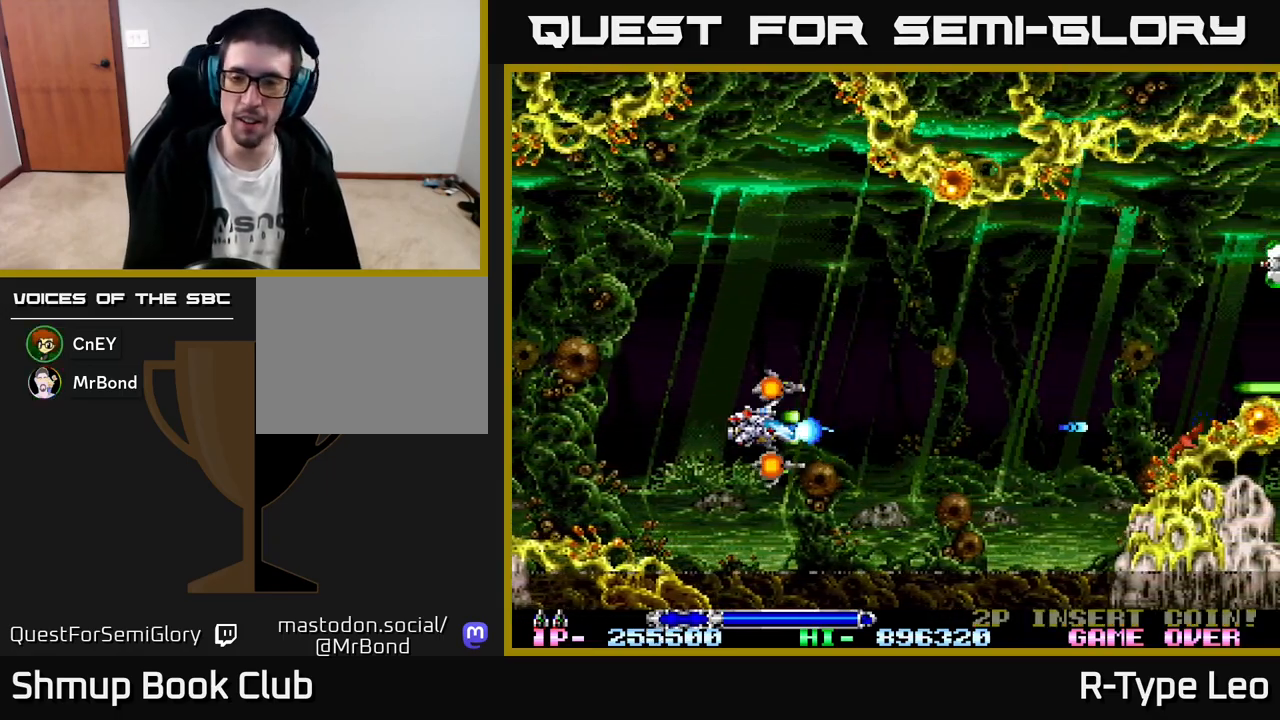
{"buttons": ["R2", "DPAD_UP"], "left_stick": "center", "events": [[483, "DPAD_UP", "down"]]}
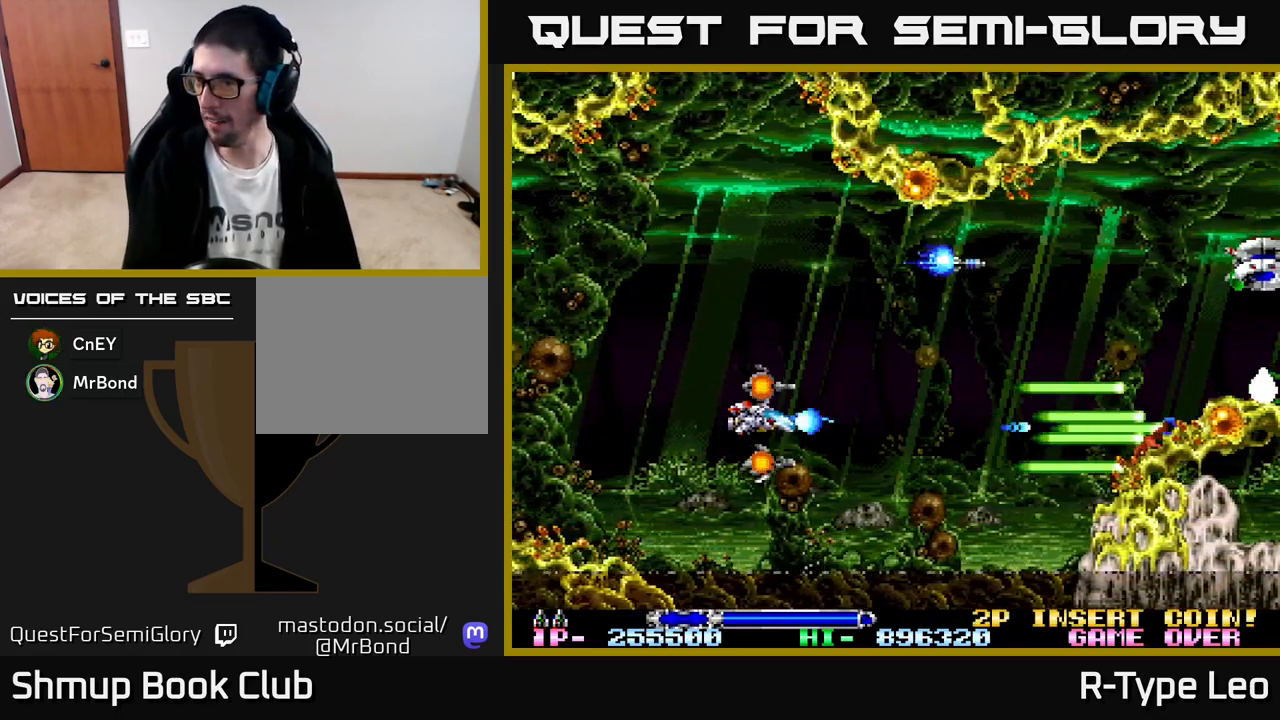
{"buttons": [], "left_stick": "center", "events": [[100, "DPAD_UP", "up"], [400, "R2", "up"]]}
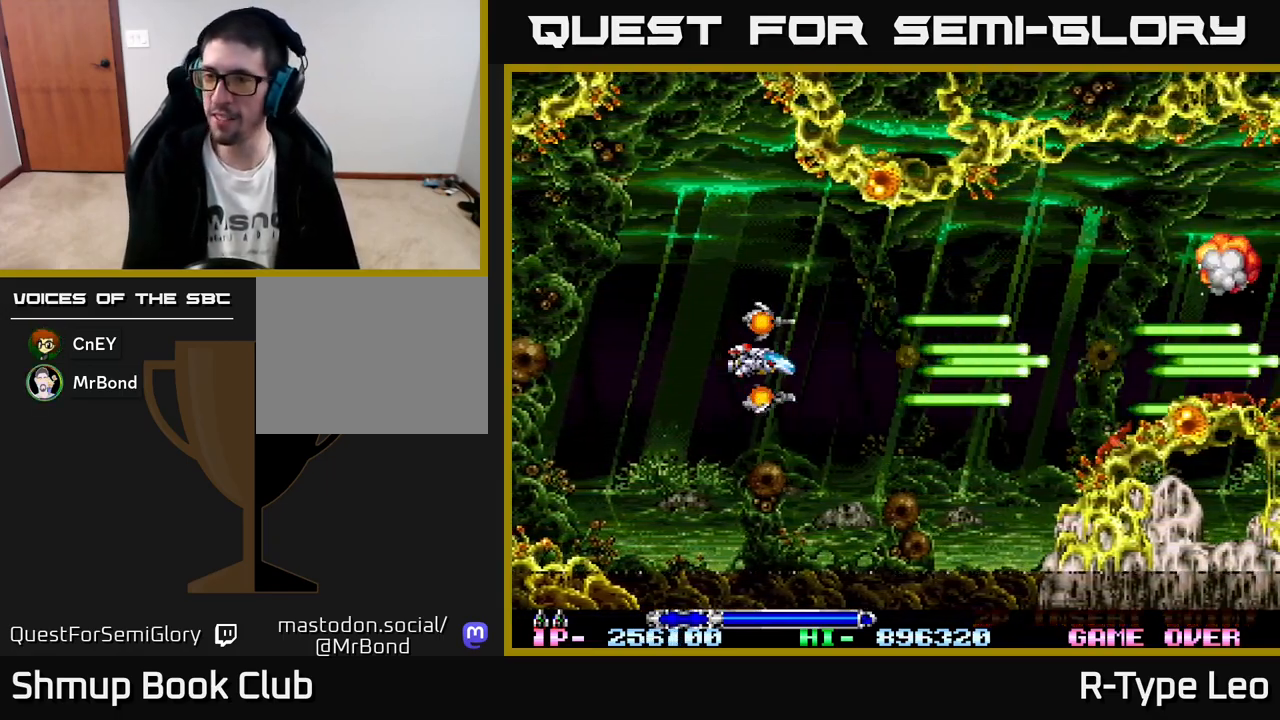
{"buttons": ["DPAD_RIGHT"], "left_stick": "center", "events": [[300, "DPAD_RIGHT", "down"]]}
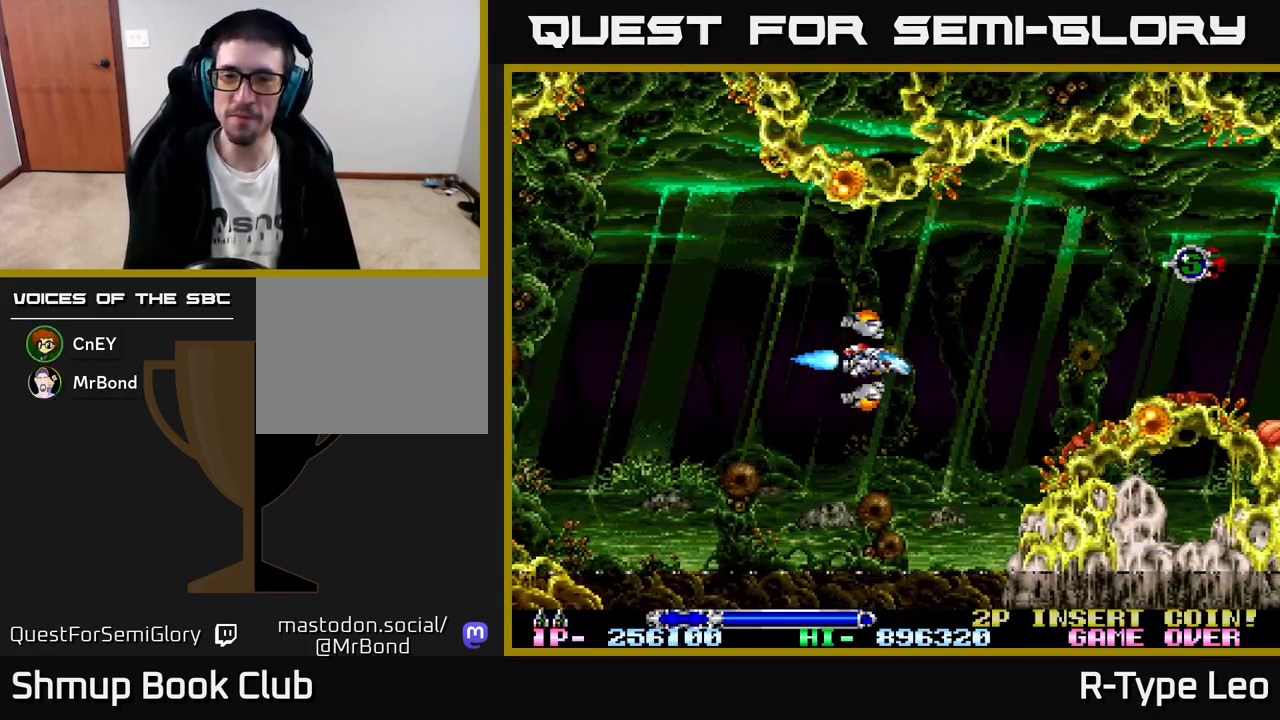
{"buttons": ["DPAD_RIGHT"], "left_stick": "center", "events": [[183, "DPAD_UP", "down"], [450, "DPAD_UP", "up"]]}
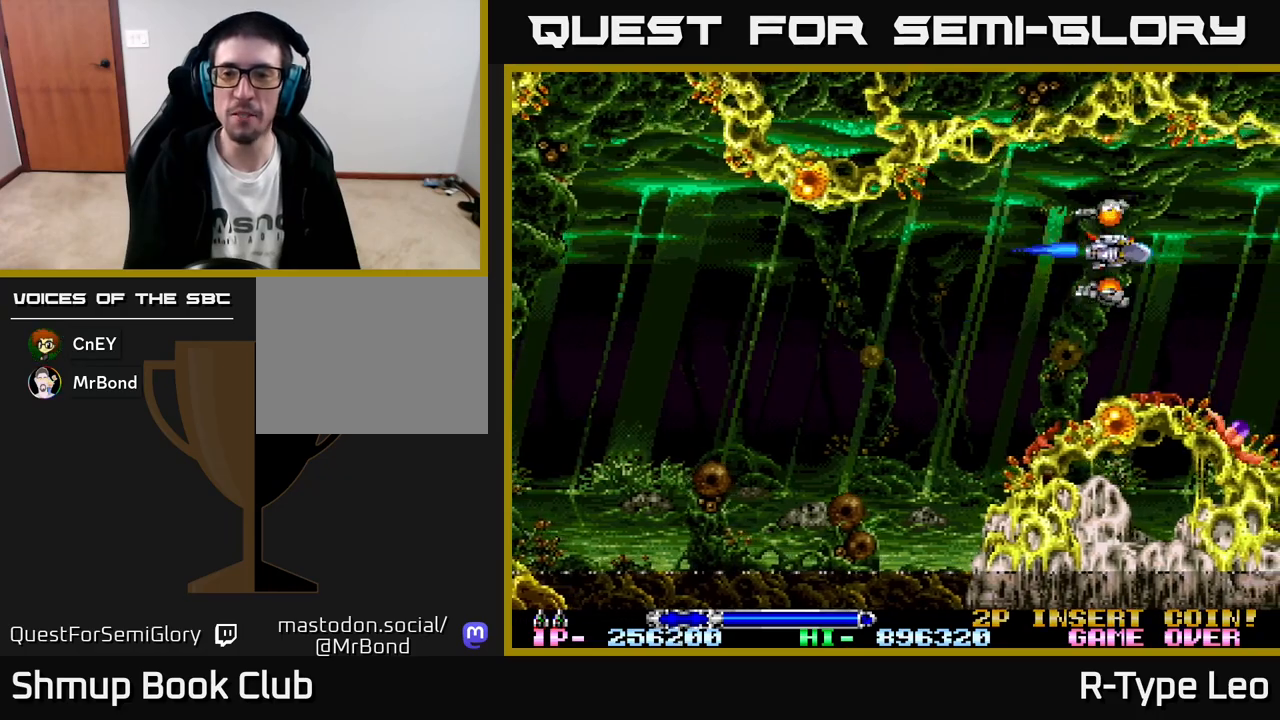
{"buttons": ["R2", "DPAD_LEFT"], "left_stick": "center", "events": [[83, "DPAD_RIGHT", "up"], [117, "DPAD_LEFT", "down"], [250, "DPAD_DOWN", "down"], [350, "R2", "down"], [383, "DPAD_DOWN", "up"]]}
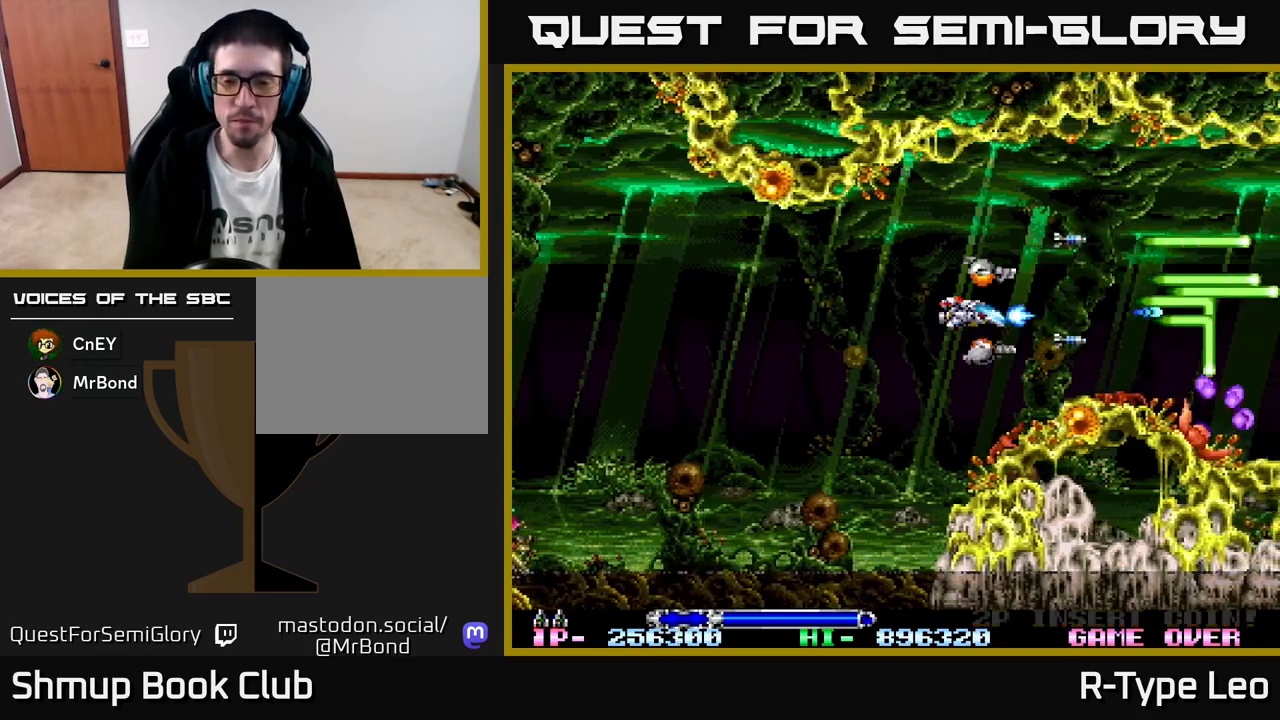
{"buttons": [], "left_stick": "center", "events": [[33, "R2", "up"], [50, "DPAD_LEFT", "up"], [200, "DPAD_LEFT", "down"], [267, "DPAD_LEFT", "up"]]}
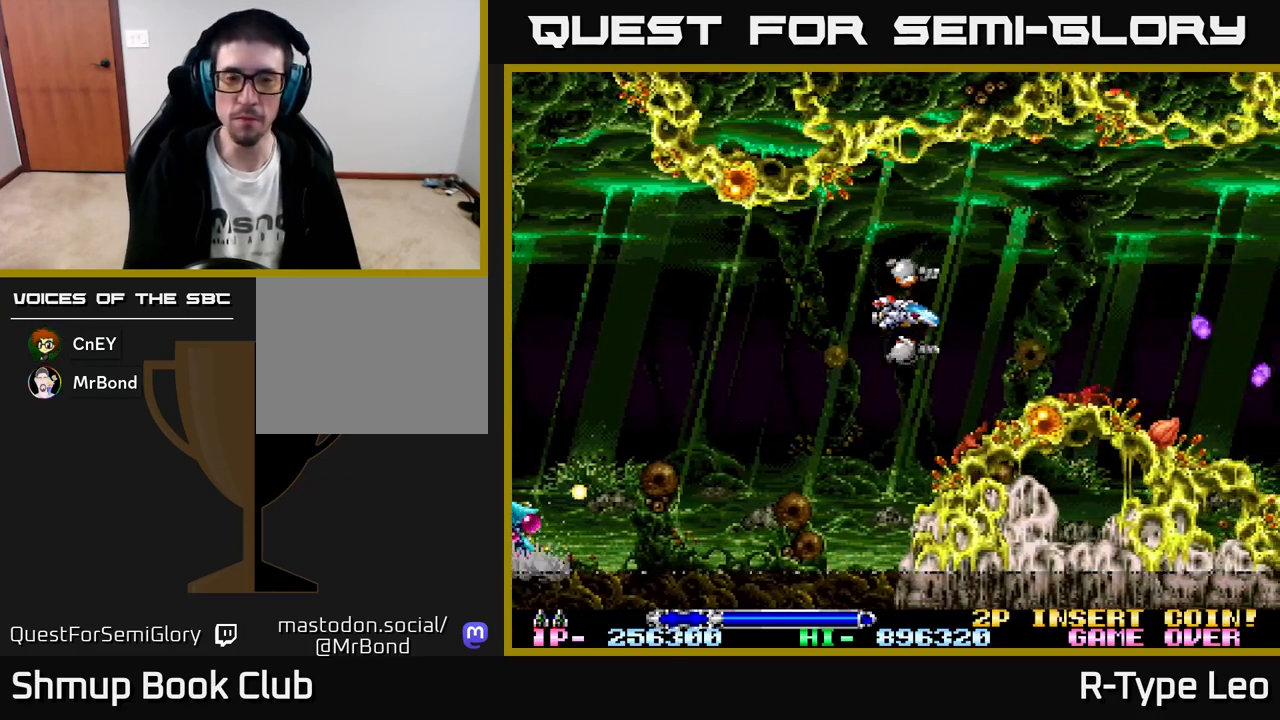
{"buttons": ["R2", "DPAD_RIGHT"], "left_stick": "center", "events": [[17, "R2", "down"], [150, "R2", "up"], [300, "R2", "down"], [450, "DPAD_RIGHT", "down"]]}
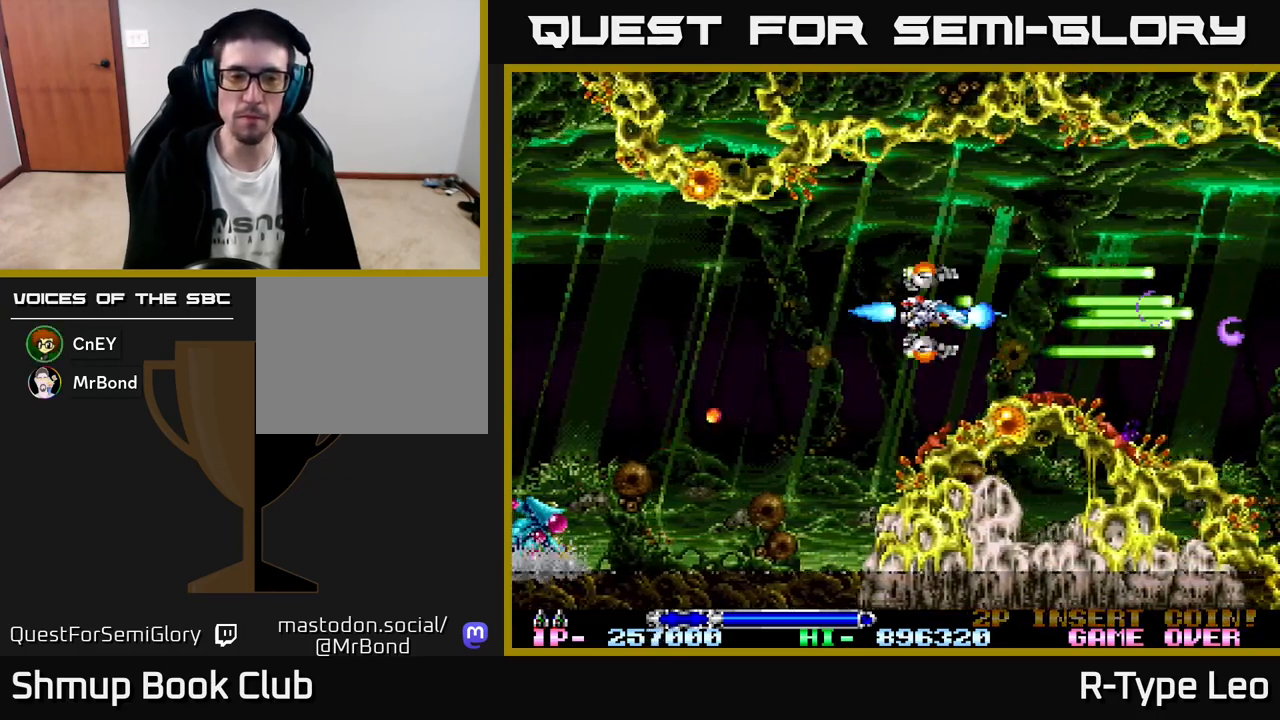
{"buttons": [], "left_stick": "center", "events": [[33, "X", "down"], [67, "DPAD_RIGHT", "up"], [83, "DPAD_UP", "down"], [100, "DPAD_LEFT", "down"], [133, "X", "up"], [183, "DPAD_UP", "up"], [217, "R2", "up"], [450, "DPAD_LEFT", "up"]]}
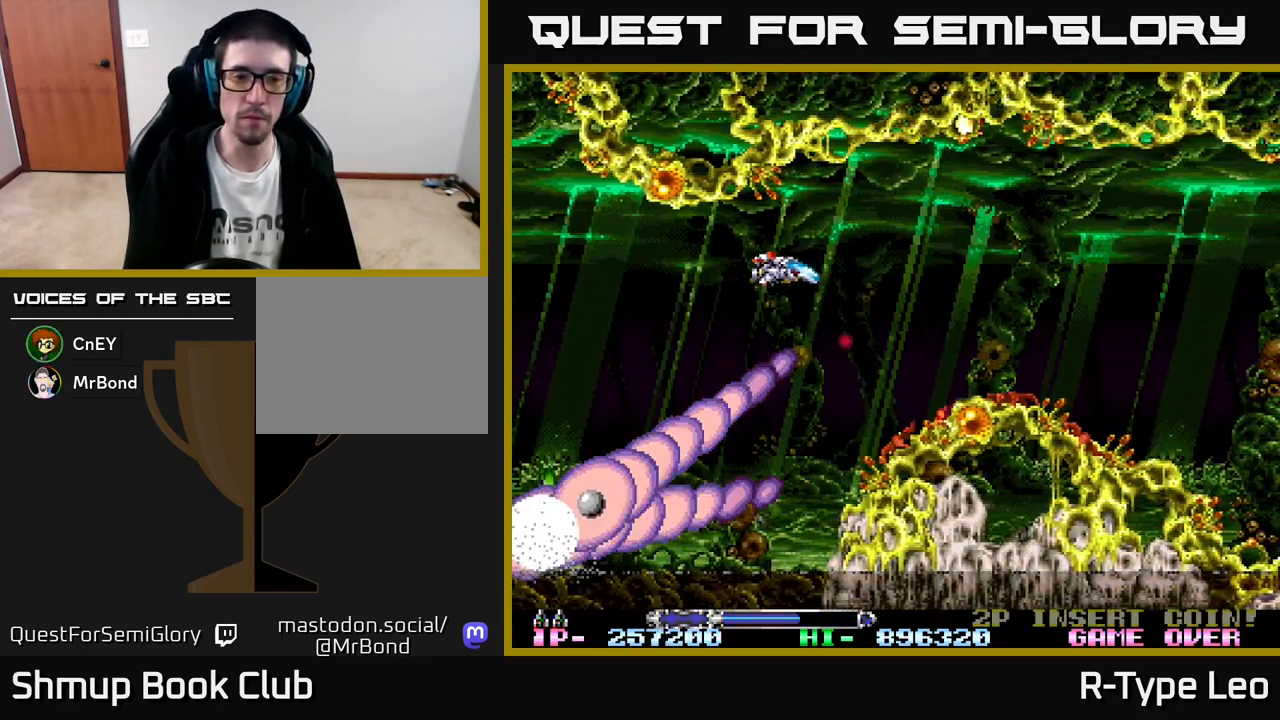
{"buttons": ["R2"], "left_stick": "center", "events": [[67, "DPAD_LEFT", "down"], [100, "R2", "down"], [217, "DPAD_LEFT", "up"], [217, "X", "down"], [233, "DPAD_DOWN", "down"], [333, "X", "up"], [350, "DPAD_DOWN", "up"]]}
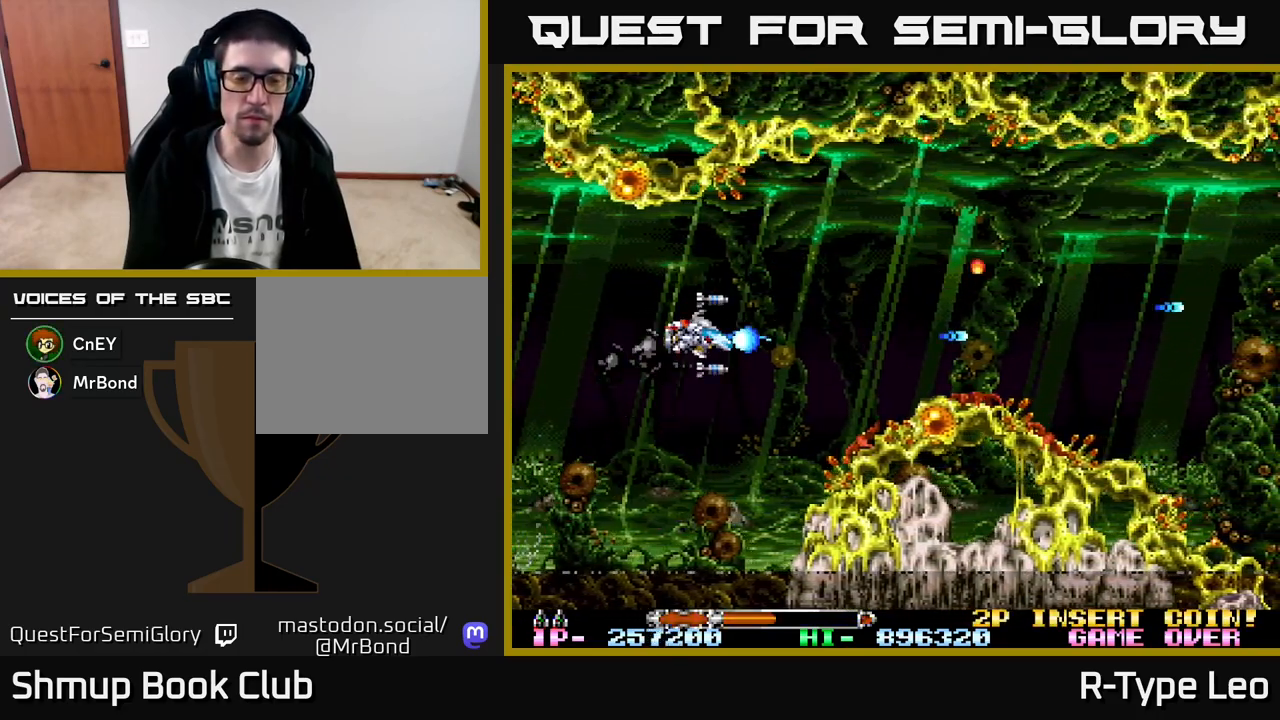
{"buttons": ["R2"], "left_stick": "center", "events": [[133, "R2", "up"], [283, "DPAD_RIGHT", "down"], [317, "R2", "down"], [400, "DPAD_RIGHT", "up"]]}
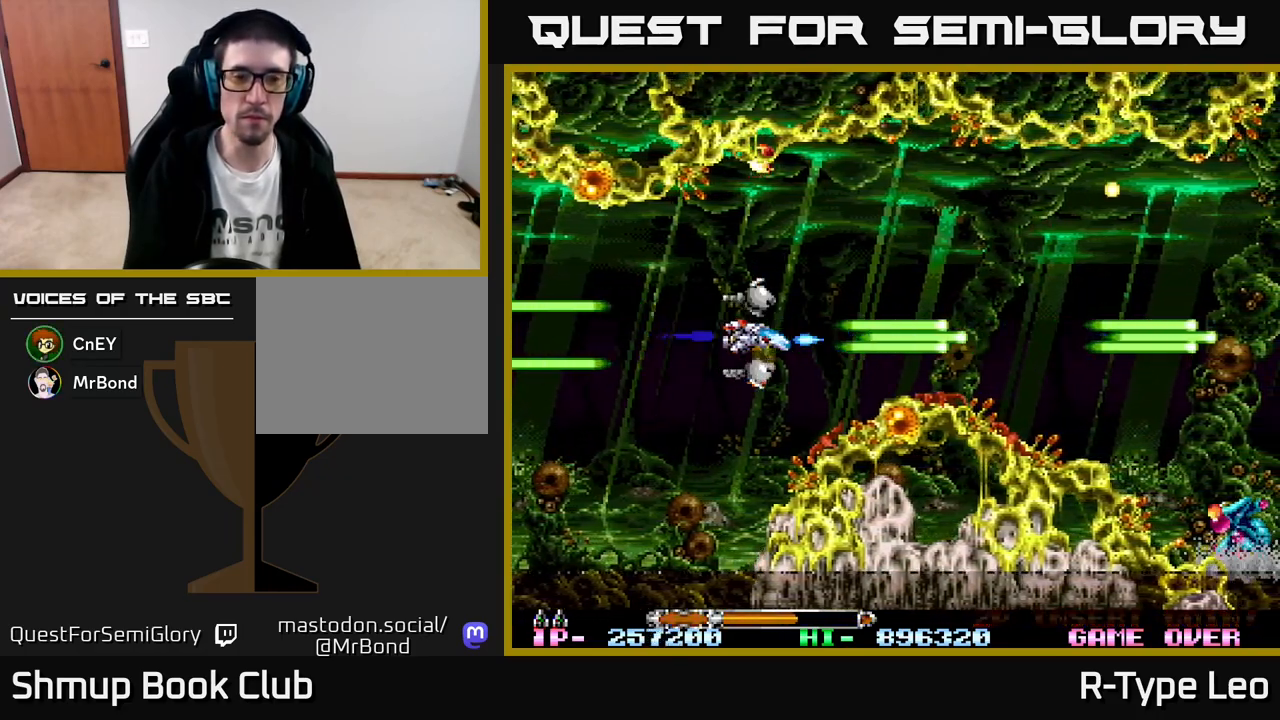
{"buttons": ["R2"], "left_stick": "center", "events": []}